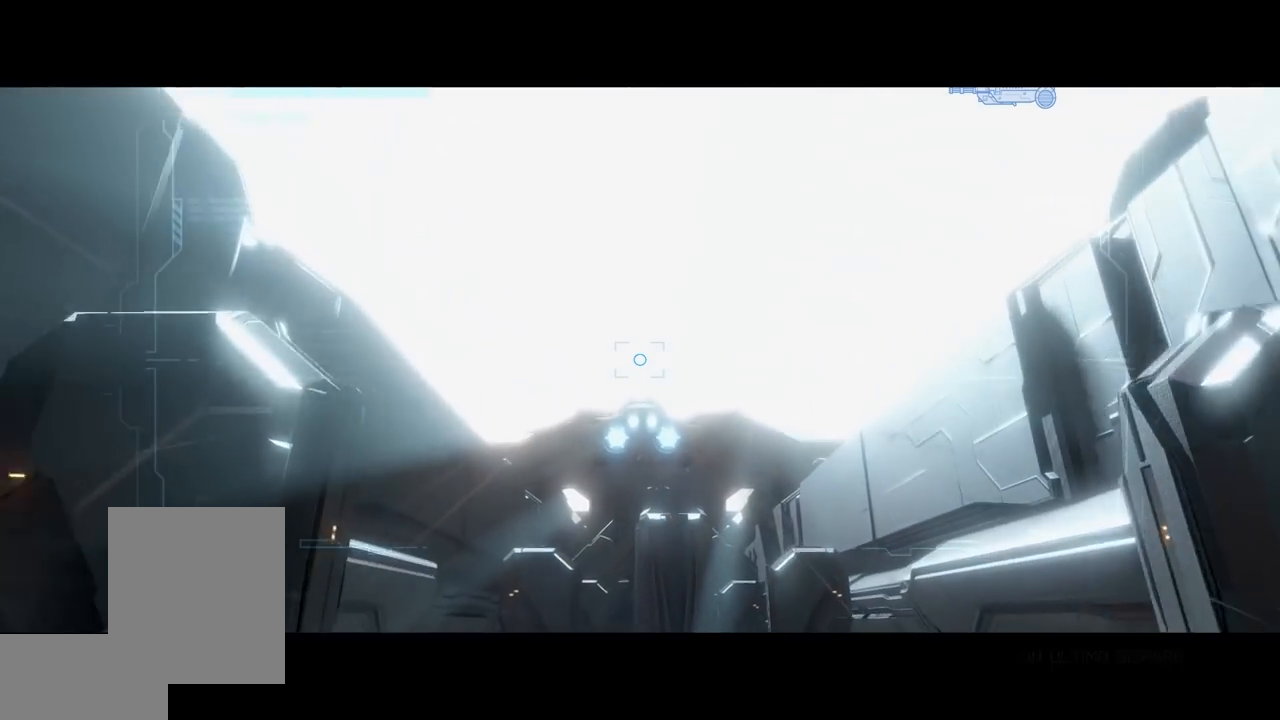
Gameplay with a controller (Xbox layout); each line is a JSON object with the inputs held at the frame after it. "events" lists button and stick changes between this image and that frame as [ms after this image, input, new state], when the widget could be followed in between. Not read: A B DPAD_DOWN DPAD_LEFT DPAD_RIGHT DPAD_UP HOME L3 R3 SELECT START X Y.
{"buttons": ["L2"], "left_stick": "up", "right_stick": "down", "events": []}
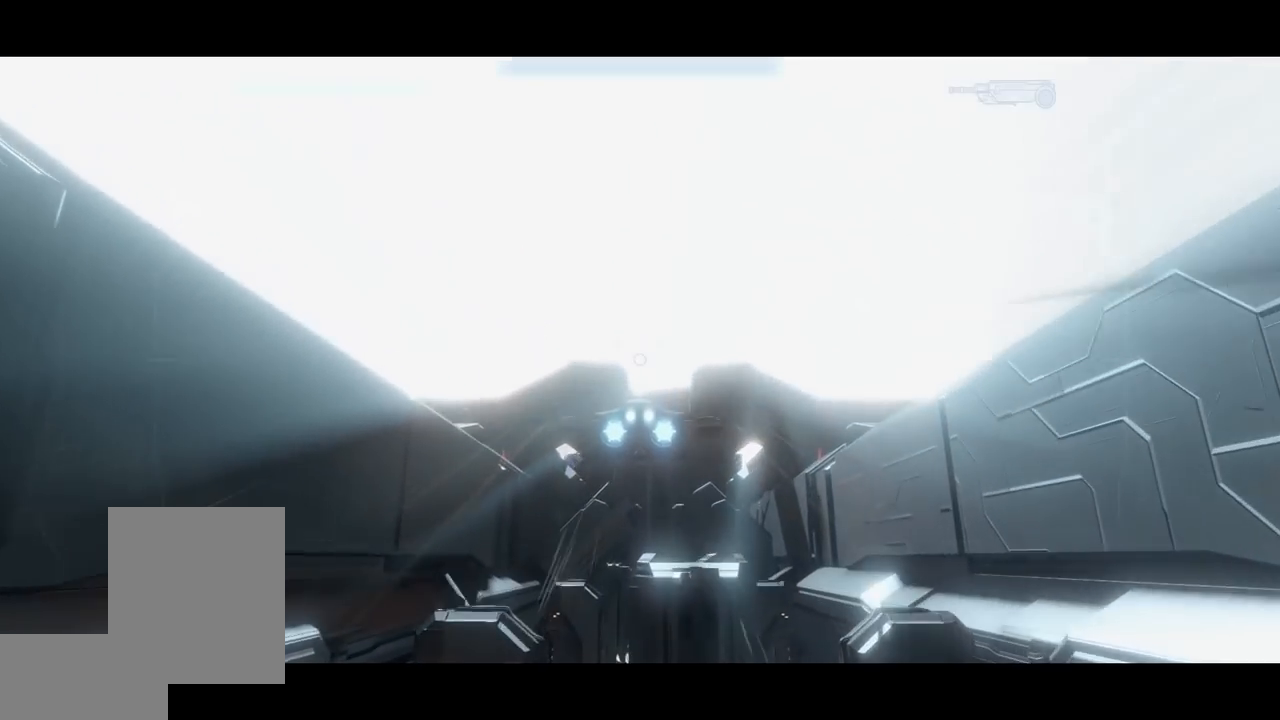
{"buttons": ["L2"], "left_stick": "up", "right_stick": "center", "events": [[317, "right_stick", "center"]]}
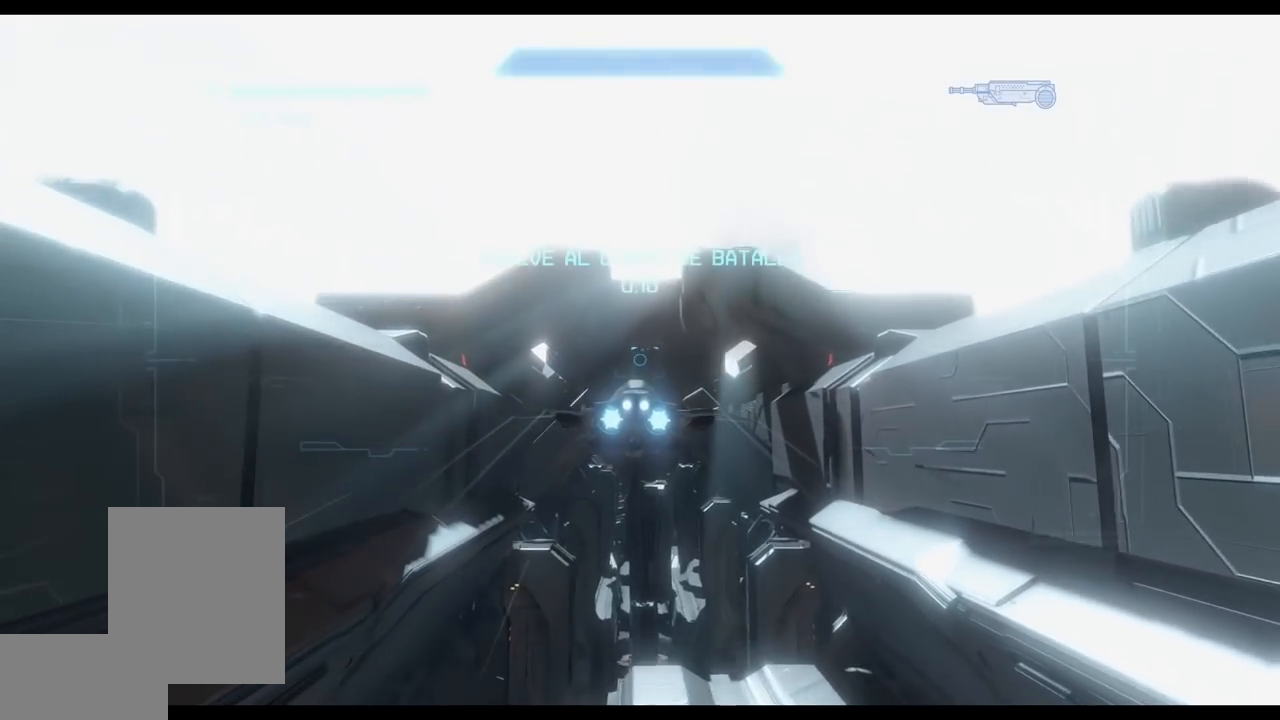
{"buttons": ["L2"], "left_stick": "up", "right_stick": "down-left", "events": [[84, "right_stick", "up-left"], [384, "right_stick", "down-left"]]}
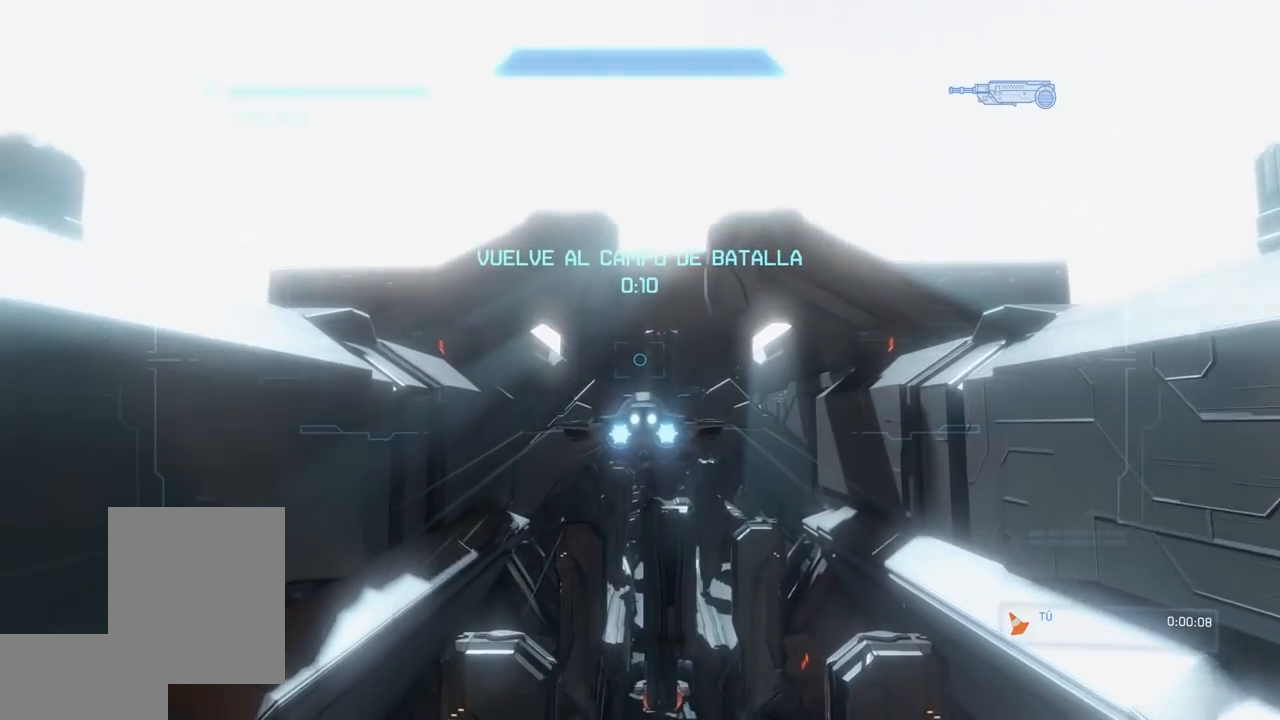
{"buttons": ["L2"], "left_stick": "up", "right_stick": "left", "events": [[67, "right_stick", "center"], [183, "right_stick", "down-left"], [283, "right_stick", "left"]]}
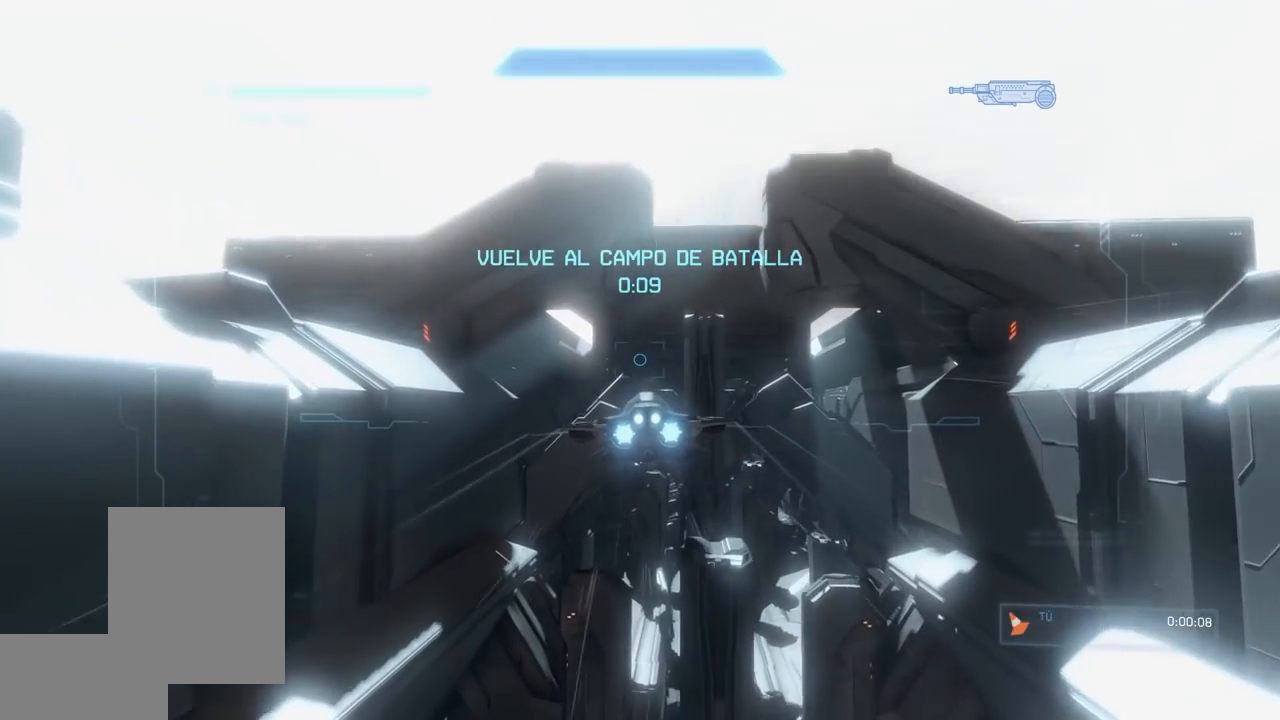
{"buttons": ["L2"], "left_stick": "up", "right_stick": "up-left", "events": [[451, "right_stick", "up-left"]]}
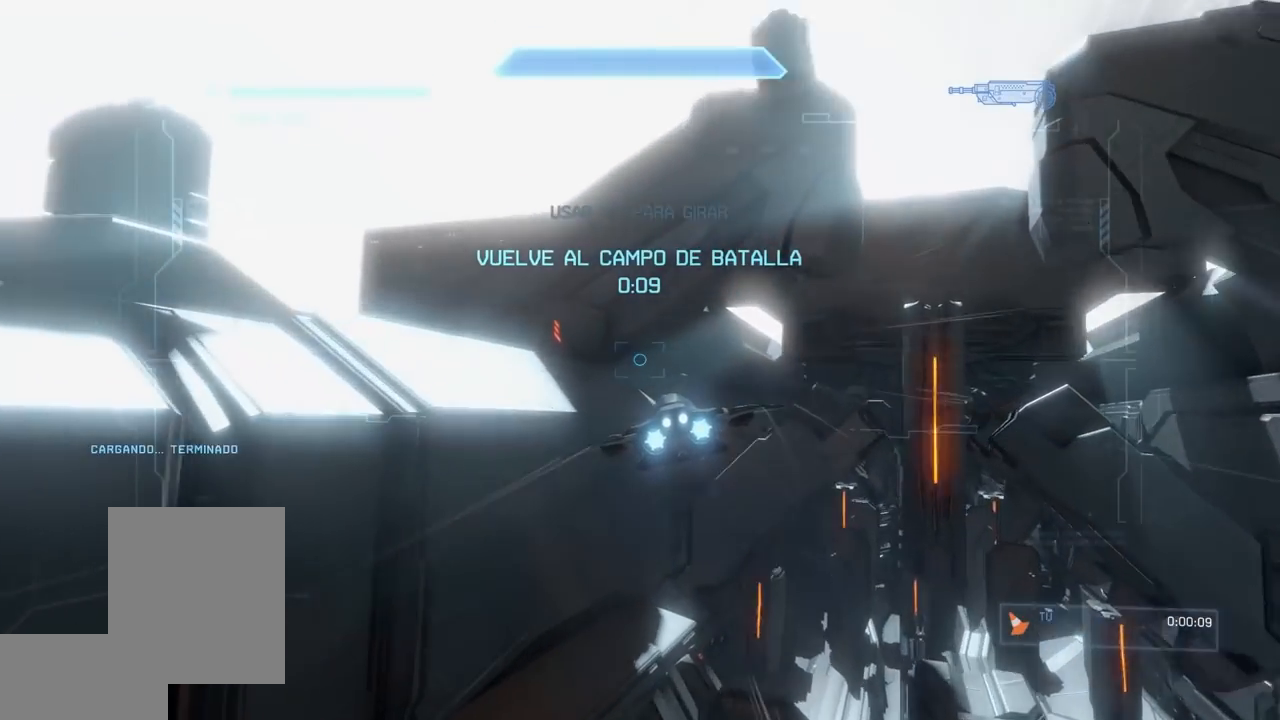
{"buttons": ["L2"], "left_stick": "up-left", "right_stick": "up-left", "events": [[117, "left_stick", "up-left"]]}
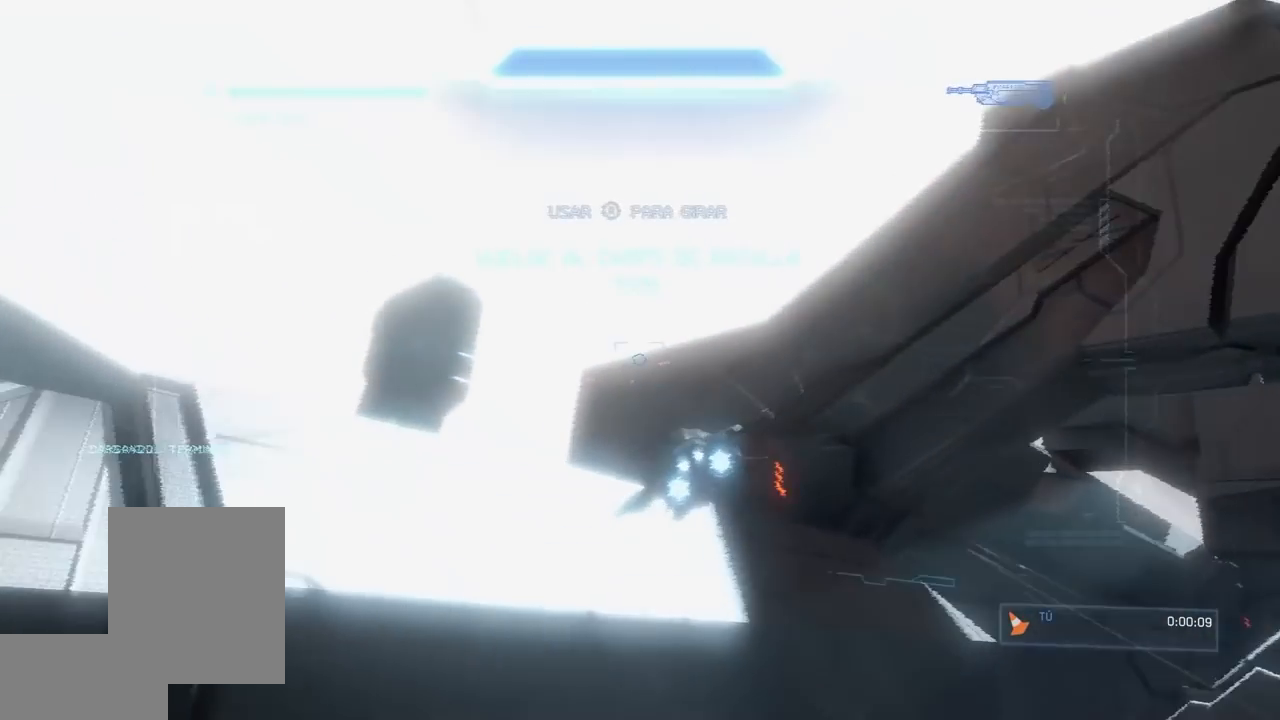
{"buttons": ["L2"], "left_stick": "up", "right_stick": "up-left", "events": [[451, "left_stick", "up"]]}
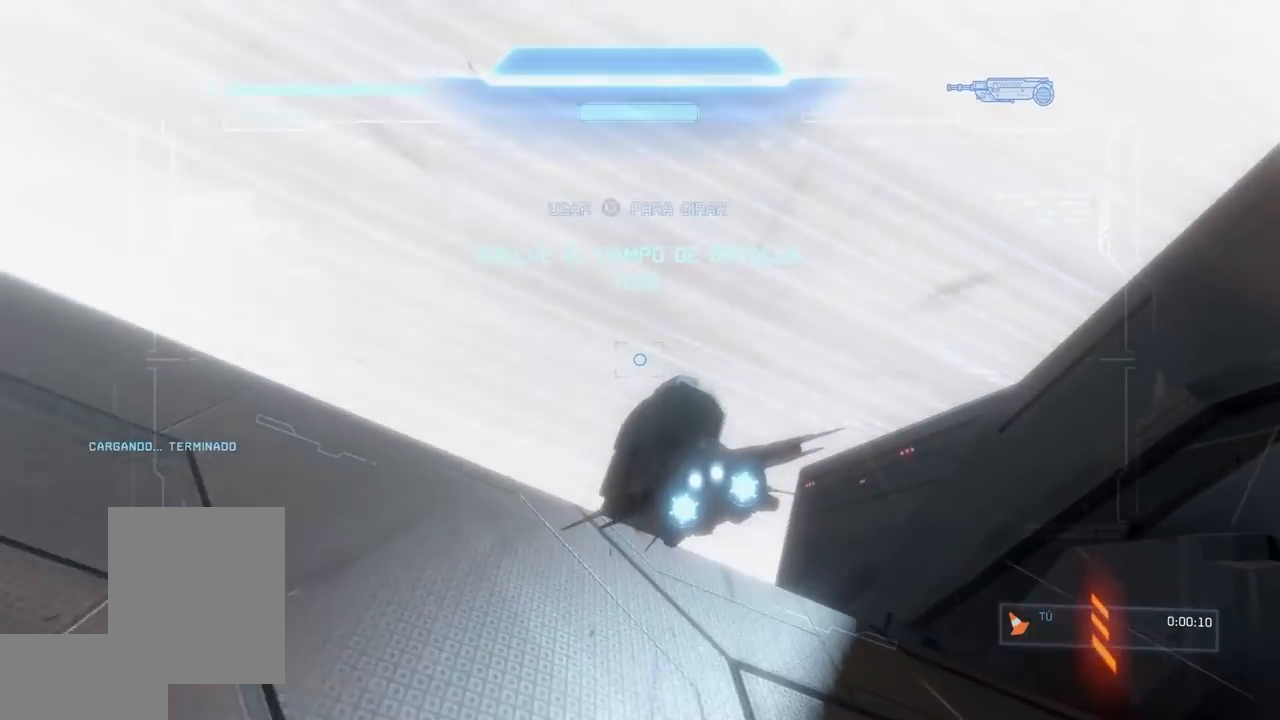
{"buttons": ["L2"], "left_stick": "up", "right_stick": "up-left"}
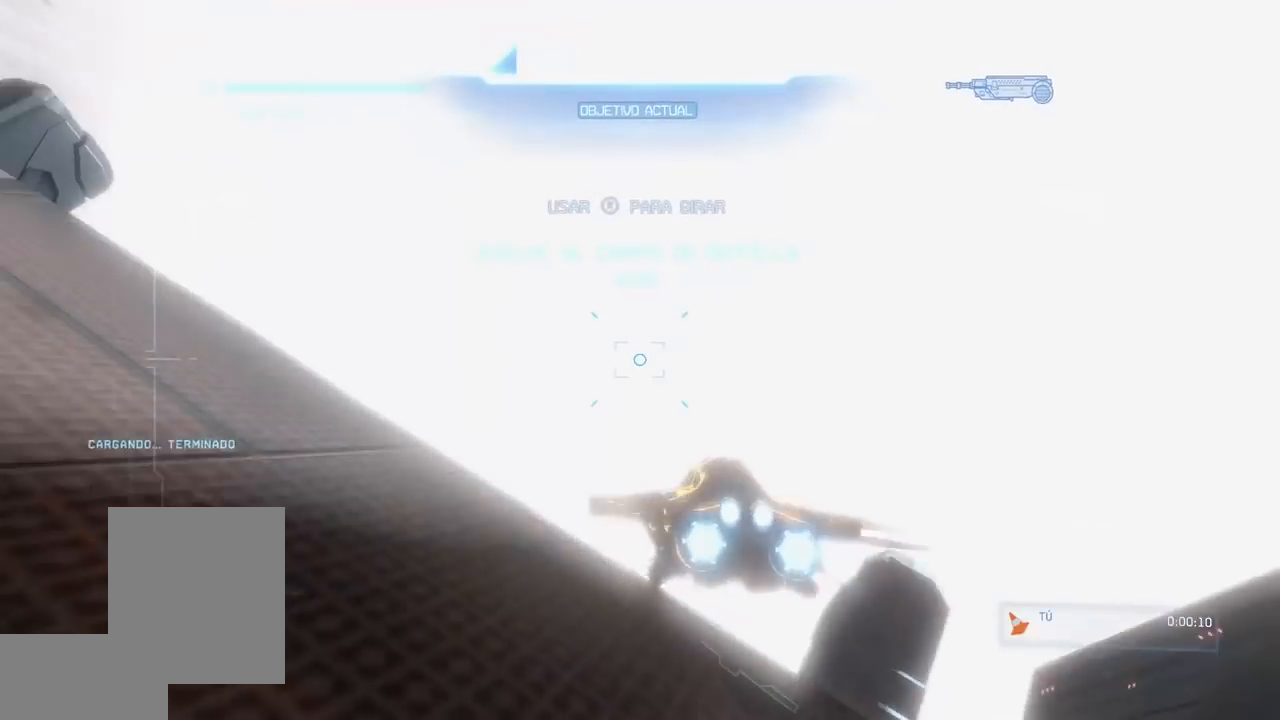
{"buttons": ["L2"], "left_stick": "up-right", "right_stick": "down-right"}
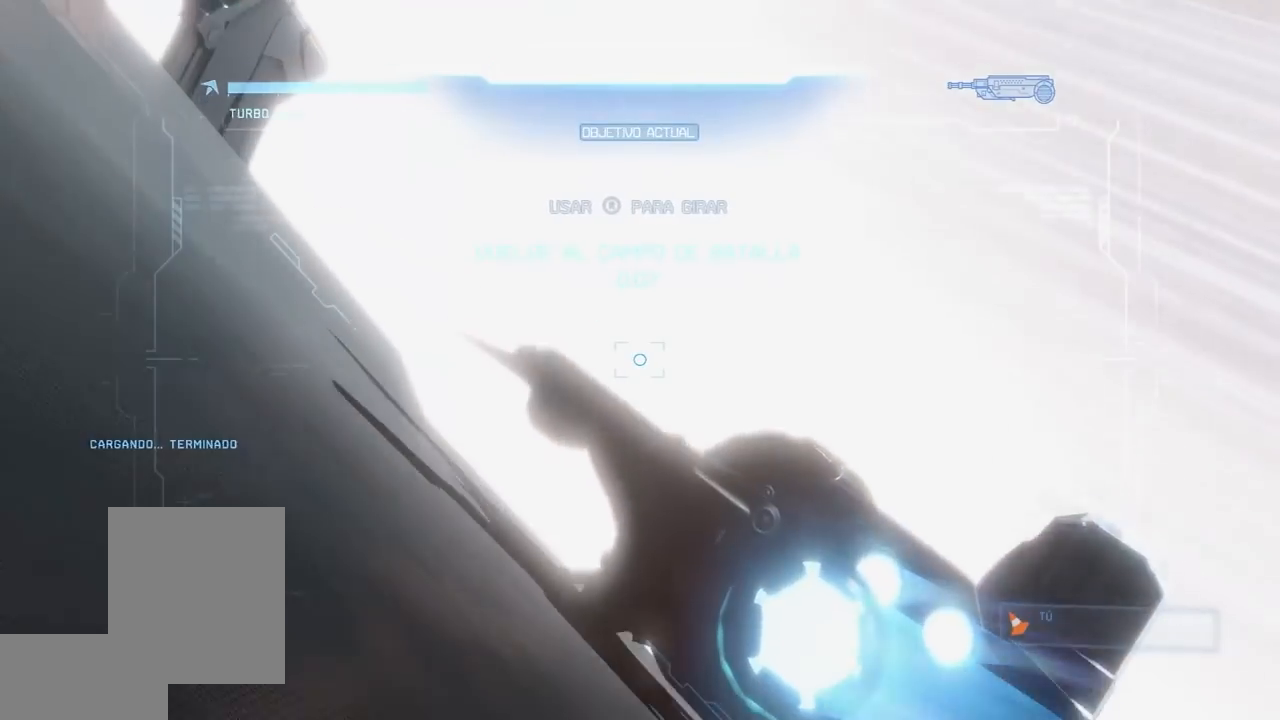
{"buttons": ["L2"], "left_stick": "up-right", "right_stick": "down-right"}